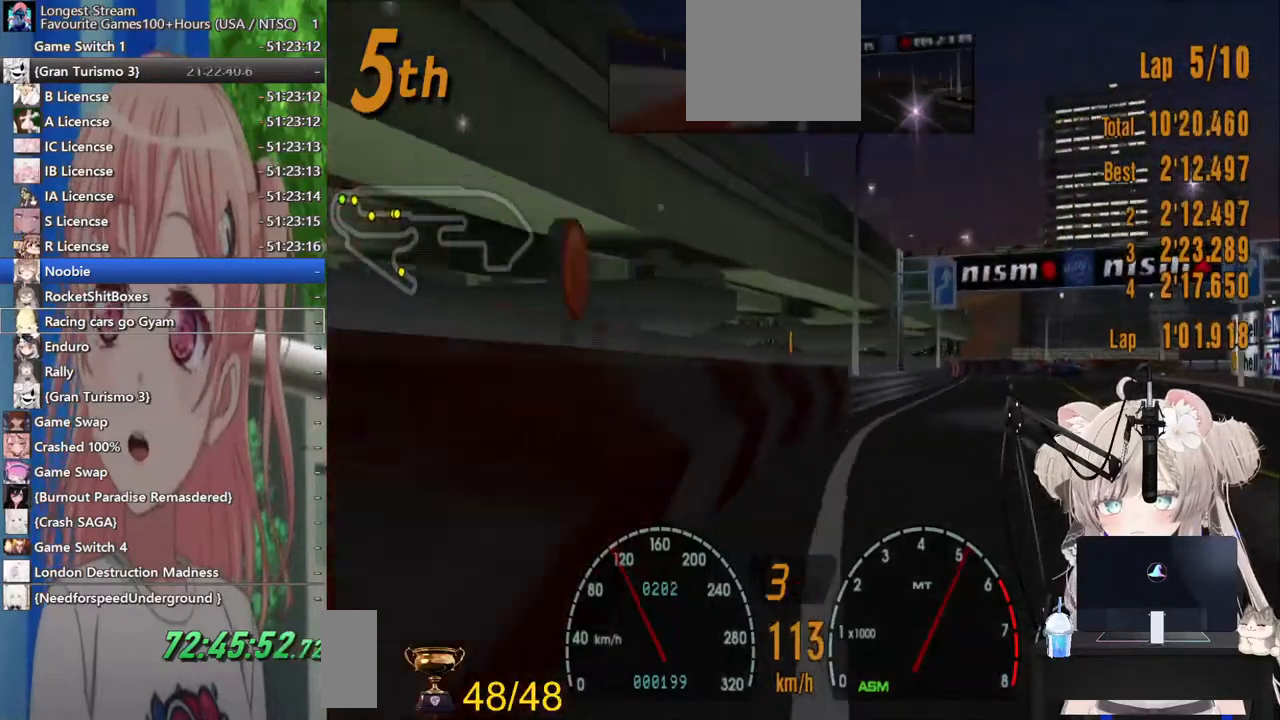
Gameplay with a controller (PlayStation layout); each line is a JSON object with the inputs held at the frame after it (dt_ms = milliseconds from this image to that frame). "events" lists button and stick changes between this image and that frame as [ms after this image, input, new state], when the widget could be followed in between. Not read: L1 R1.
{"dt_ms": 500, "buttons": ["R2"], "left_stick": "center", "right_stick": "center", "events": []}
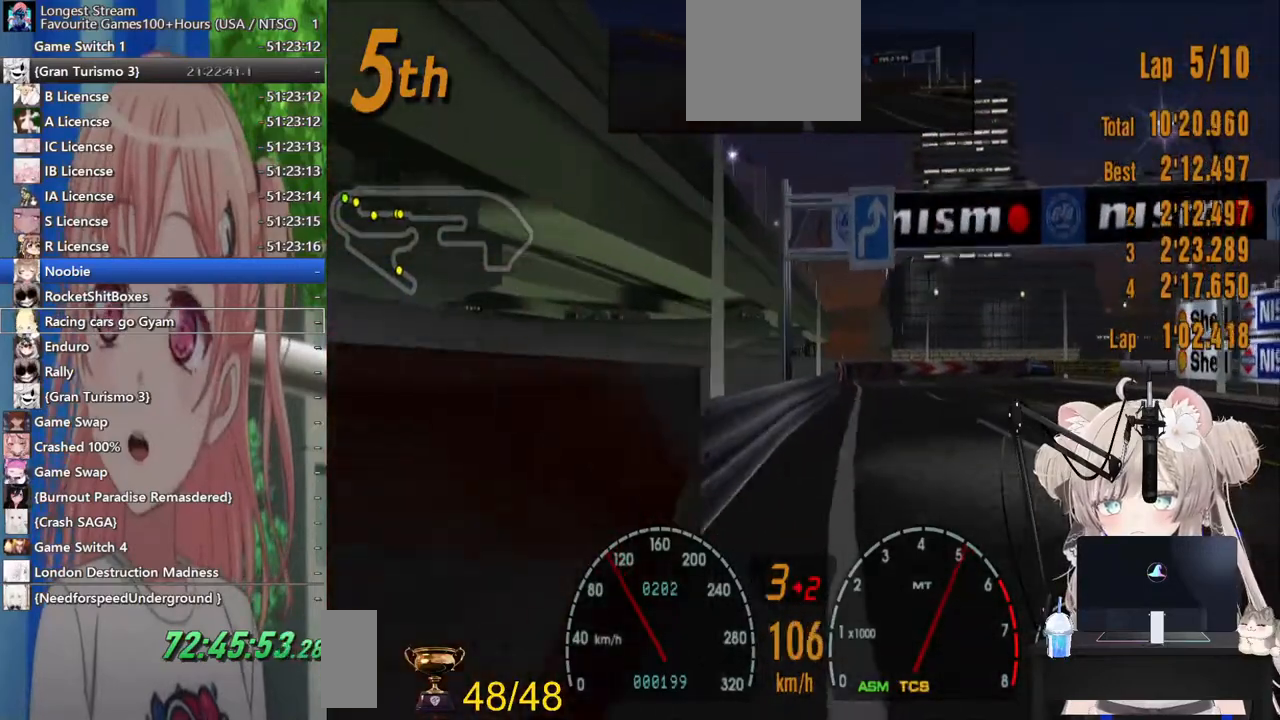
{"dt_ms": 500, "buttons": ["R2"], "left_stick": "center", "right_stick": "center", "events": []}
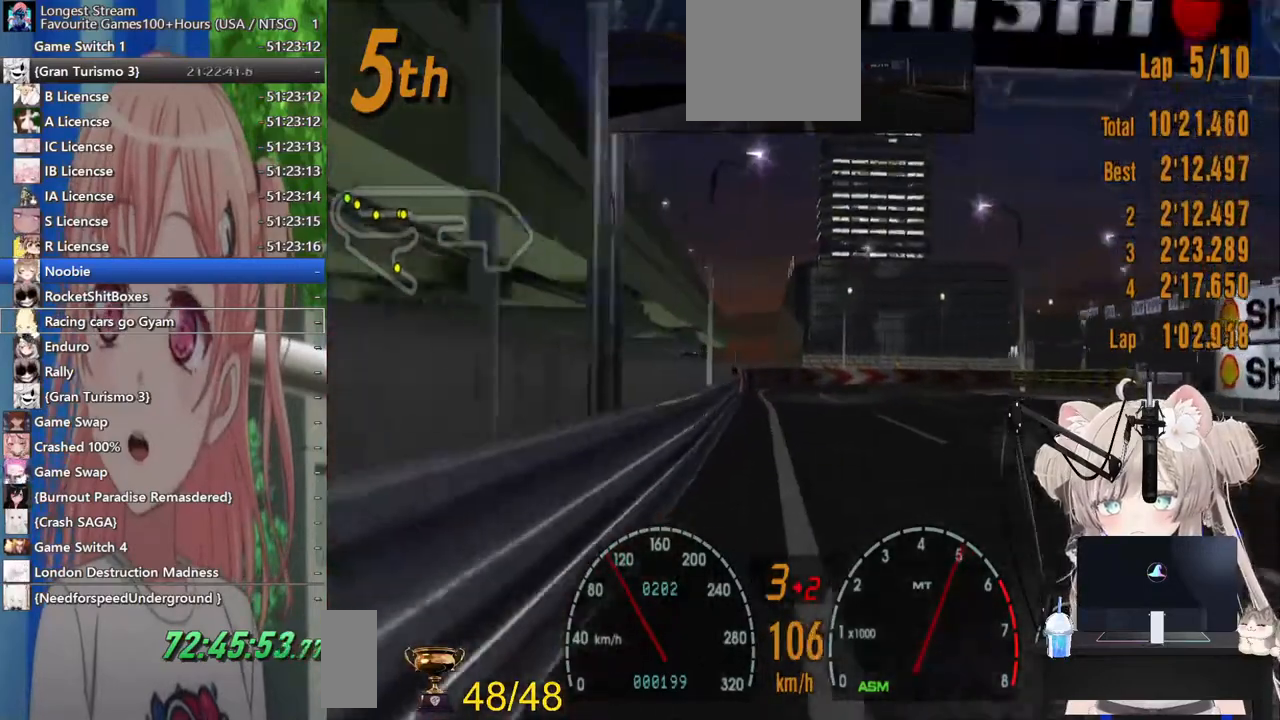
{"dt_ms": 500, "buttons": ["R2"], "left_stick": "right", "right_stick": "center", "events": [[167, "left_stick", "up-right"], [417, "left_stick", "right"]]}
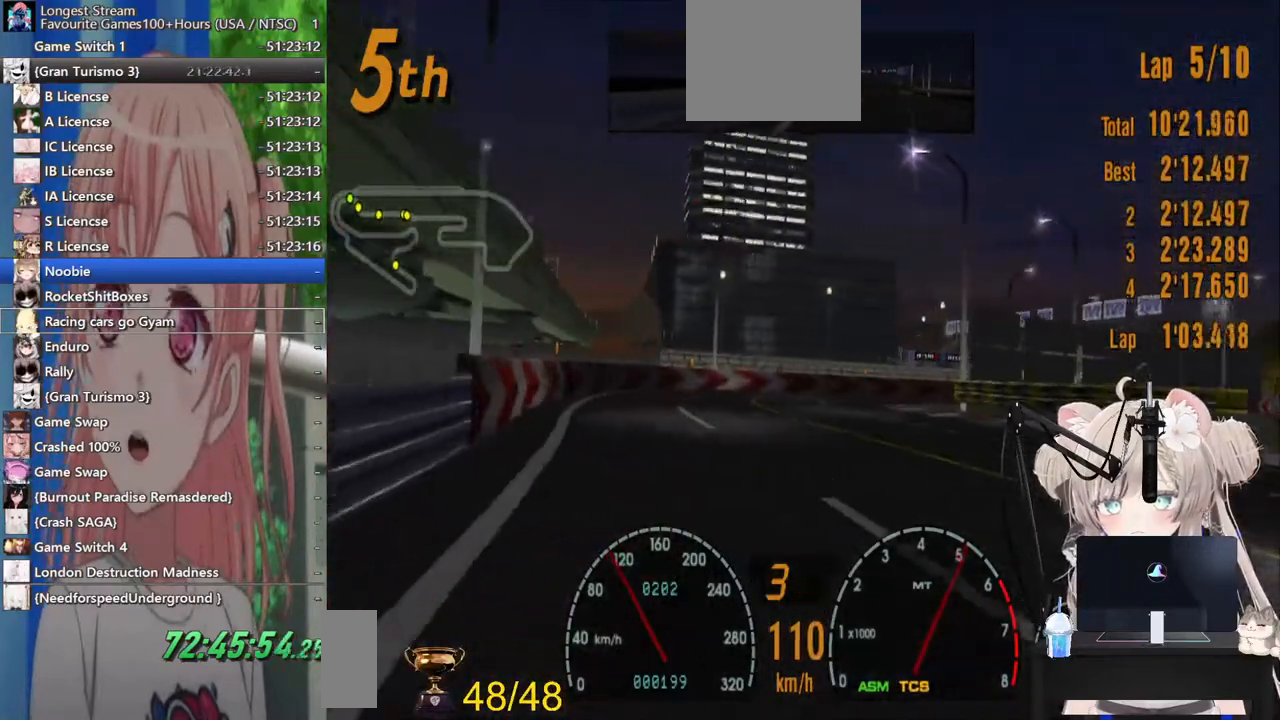
{"dt_ms": 500, "buttons": ["R2"], "left_stick": "up-right", "right_stick": "center", "events": [[33, "left_stick", "up-right"], [183, "R2", "up"], [200, "L2", "down"], [367, "L2", "up"], [483, "R2", "down"]]}
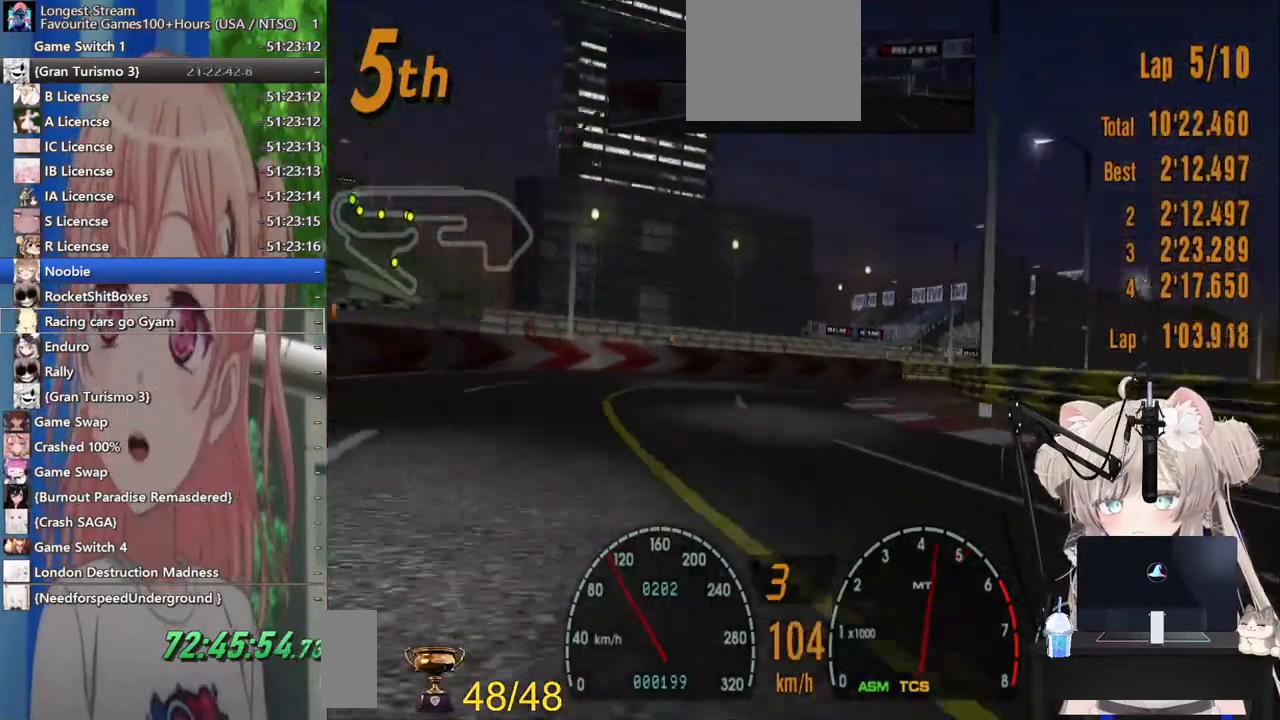
{"dt_ms": 500, "buttons": ["R2"], "left_stick": "up-right", "right_stick": "center", "events": [[67, "R2", "up"], [333, "R2", "down"]]}
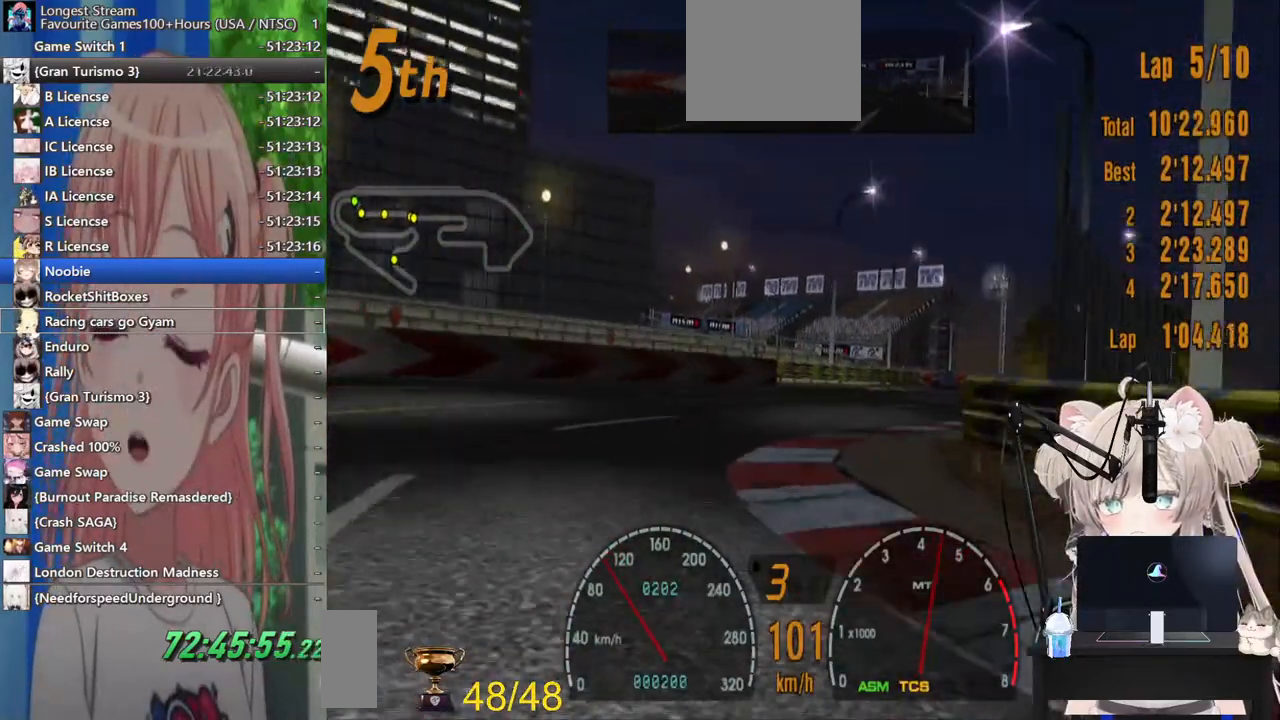
{"dt_ms": 500, "buttons": ["R2"], "left_stick": "up-right", "right_stick": "center", "events": []}
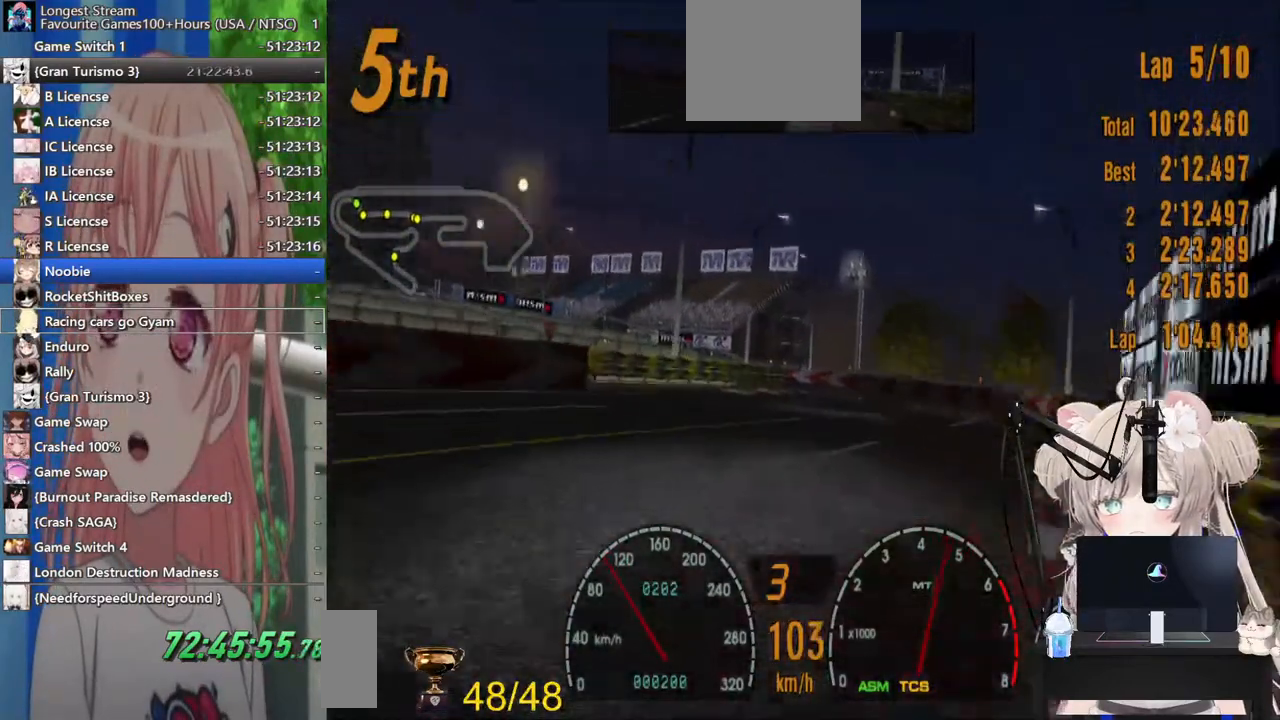
{"dt_ms": 500, "buttons": ["R2"], "left_stick": "left", "right_stick": "center", "events": [[283, "left_stick", "left"]]}
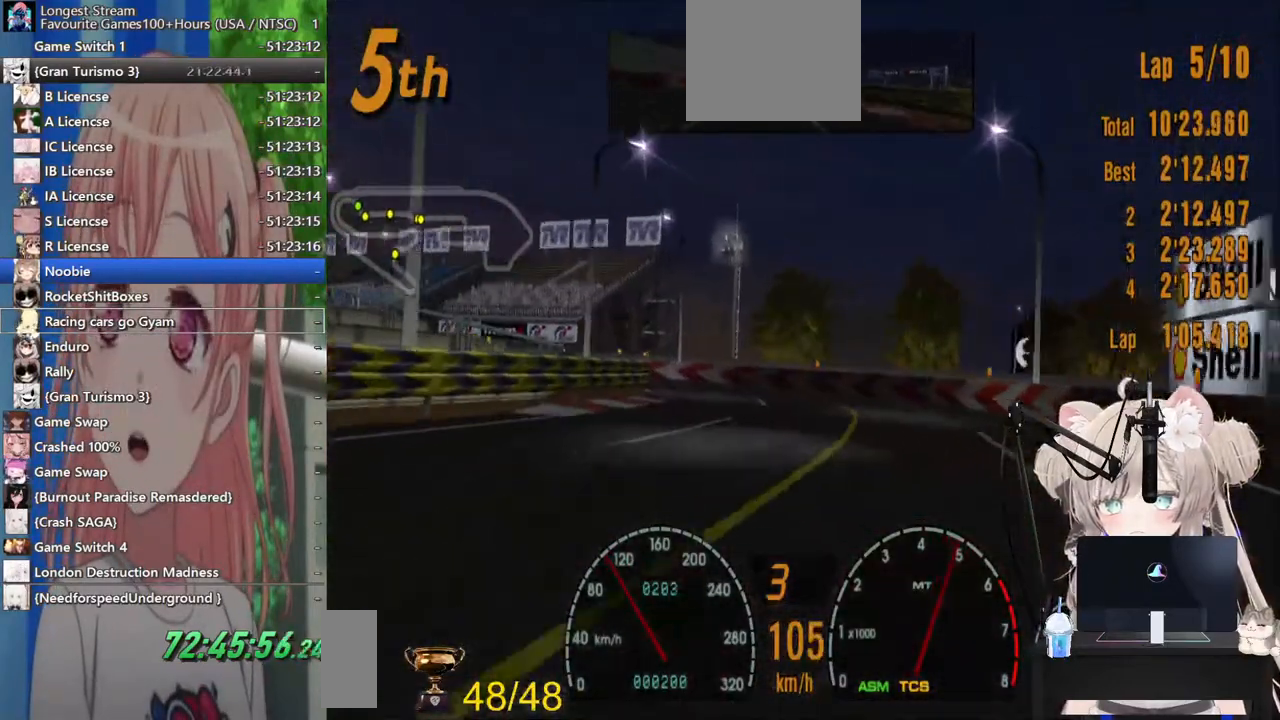
{"dt_ms": 1000, "buttons": [], "left_stick": "left", "right_stick": "center"}
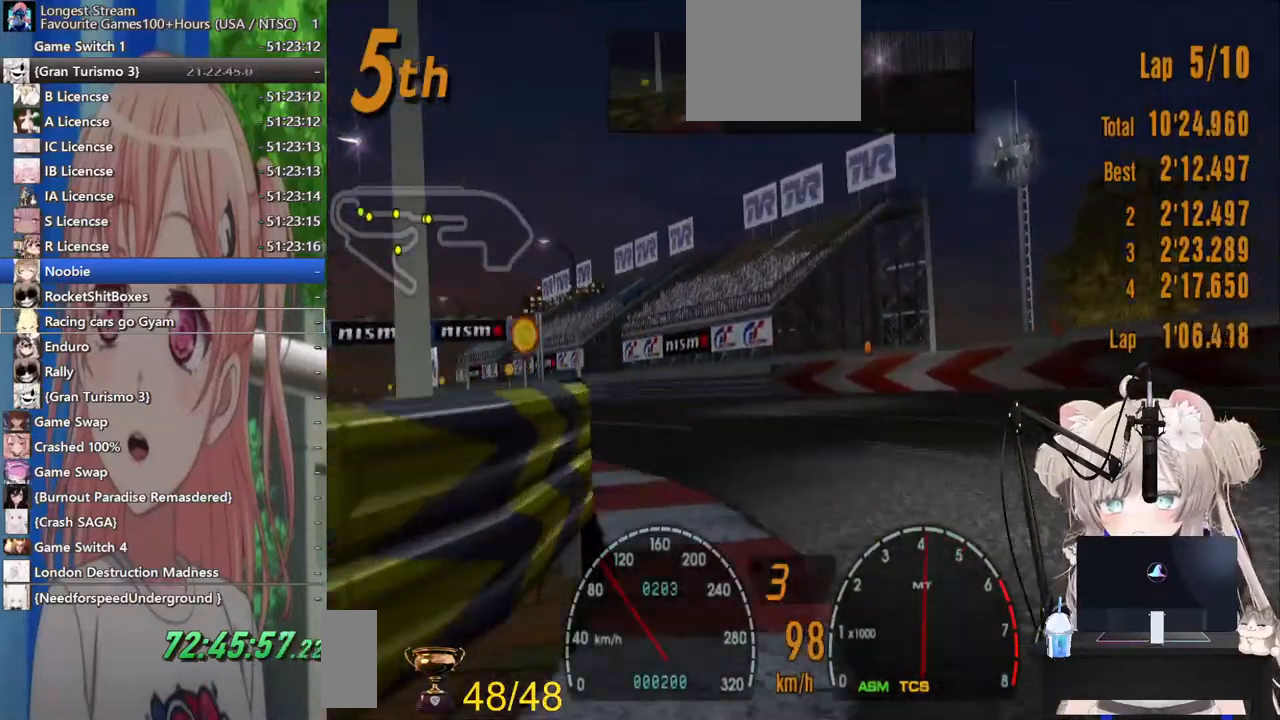
{"dt_ms": 500, "buttons": ["R2"], "left_stick": "left", "right_stick": "center", "events": [[100, "R2", "down"]]}
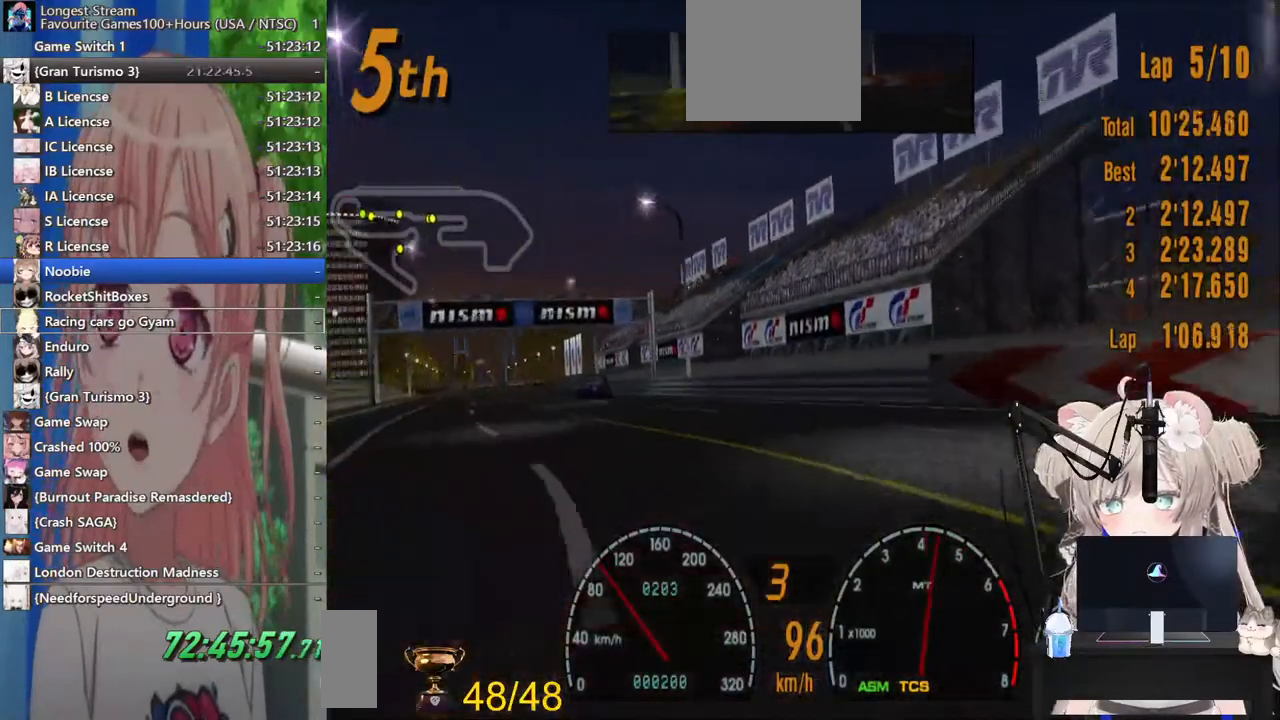
{"dt_ms": 500, "buttons": ["R2"], "left_stick": "left", "right_stick": "center", "events": []}
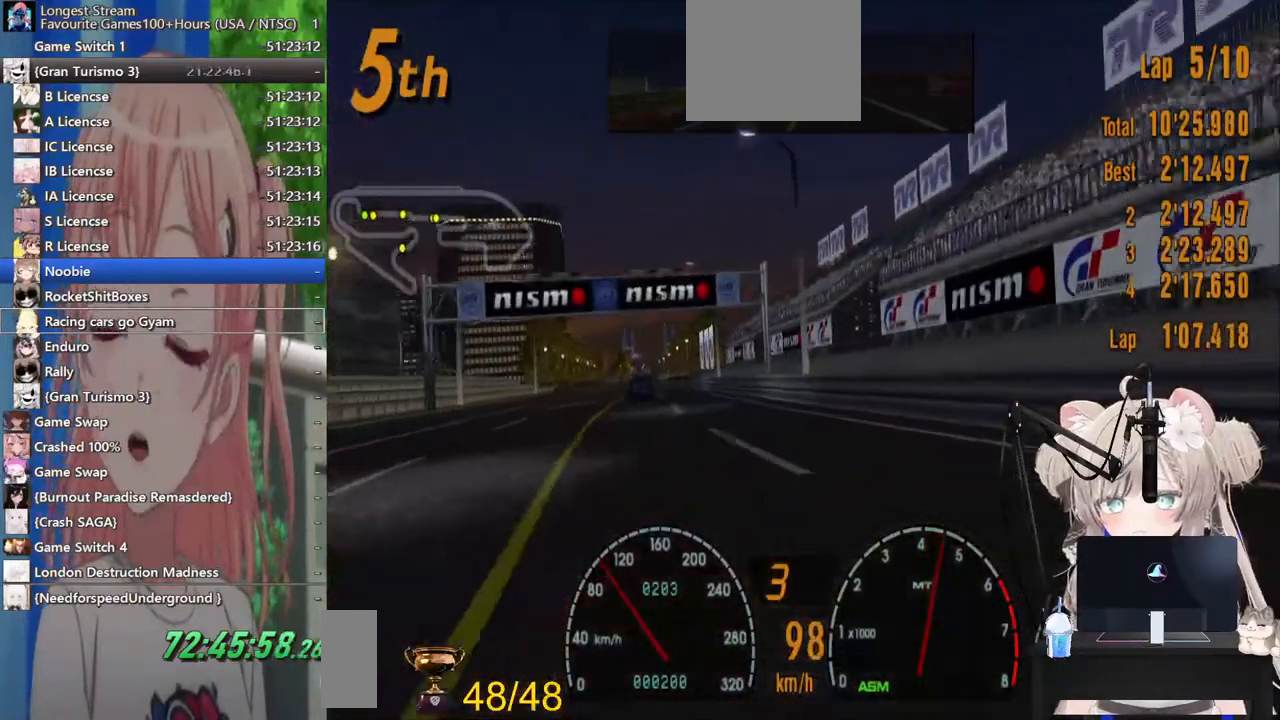
{"dt_ms": 500, "buttons": ["R2"], "left_stick": "left", "right_stick": "center", "events": []}
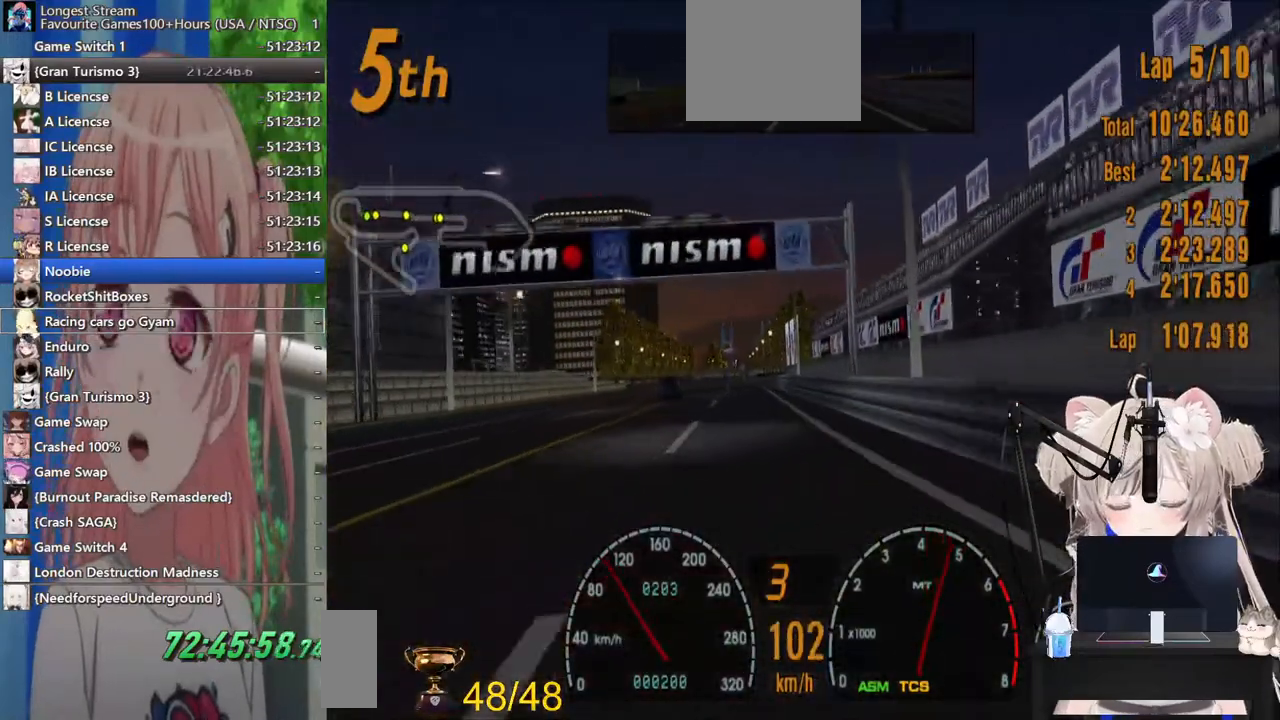
{"dt_ms": 500, "buttons": ["R2"], "left_stick": "left", "right_stick": "center", "events": []}
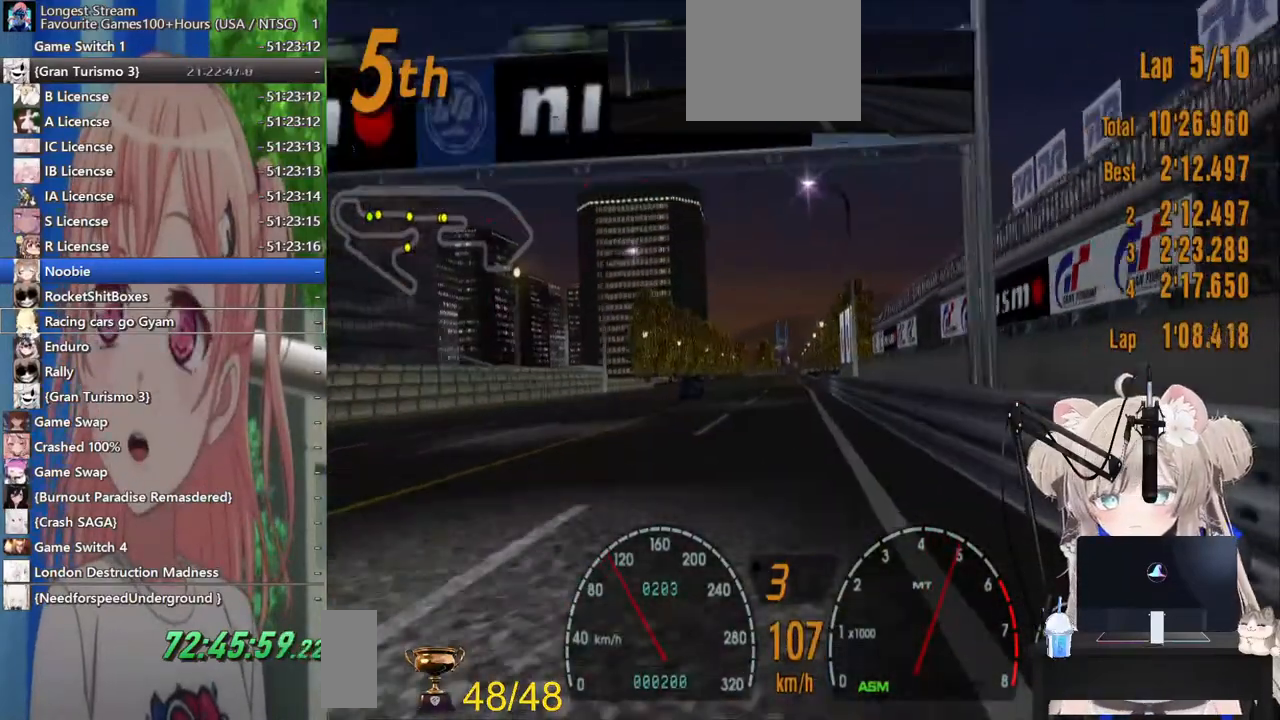
{"dt_ms": 500, "buttons": ["R2"], "left_stick": "center", "right_stick": "center", "events": [[50, "left_stick", "center"]]}
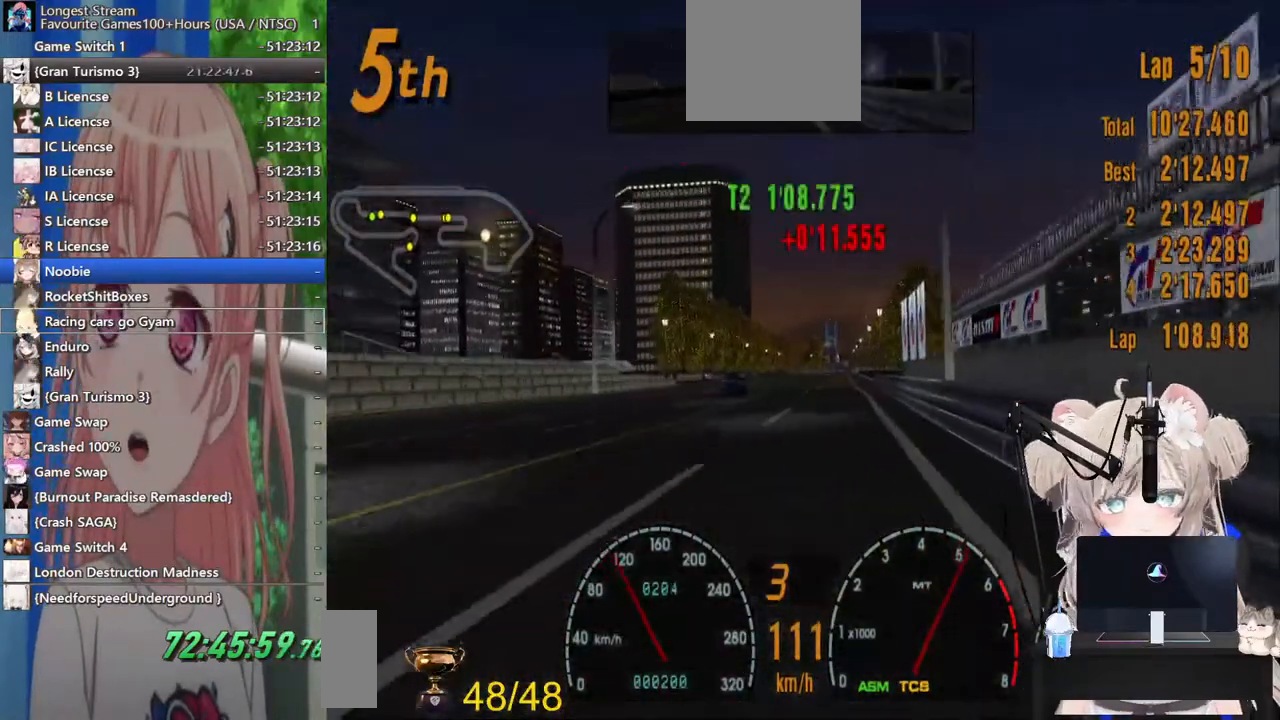
{"dt_ms": 500, "buttons": ["R2"], "left_stick": "center", "right_stick": "center", "events": []}
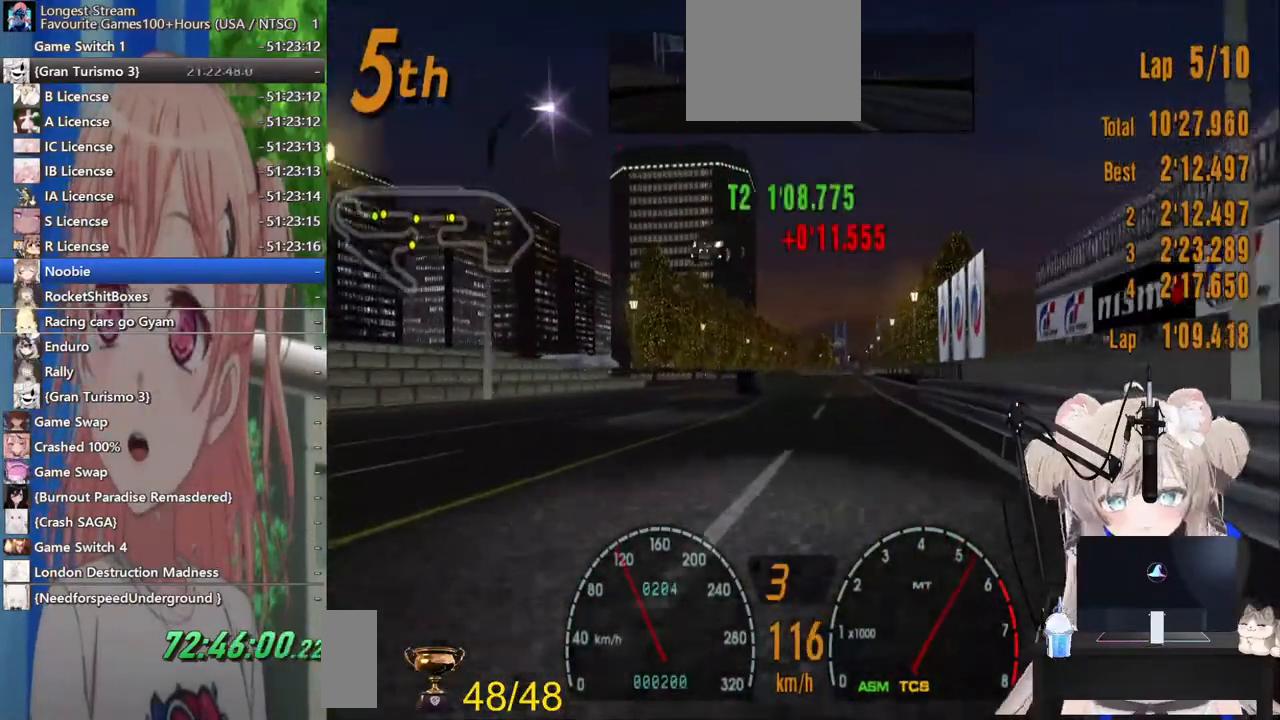
{"dt_ms": 500, "buttons": ["R2"], "left_stick": "center", "right_stick": "center", "events": []}
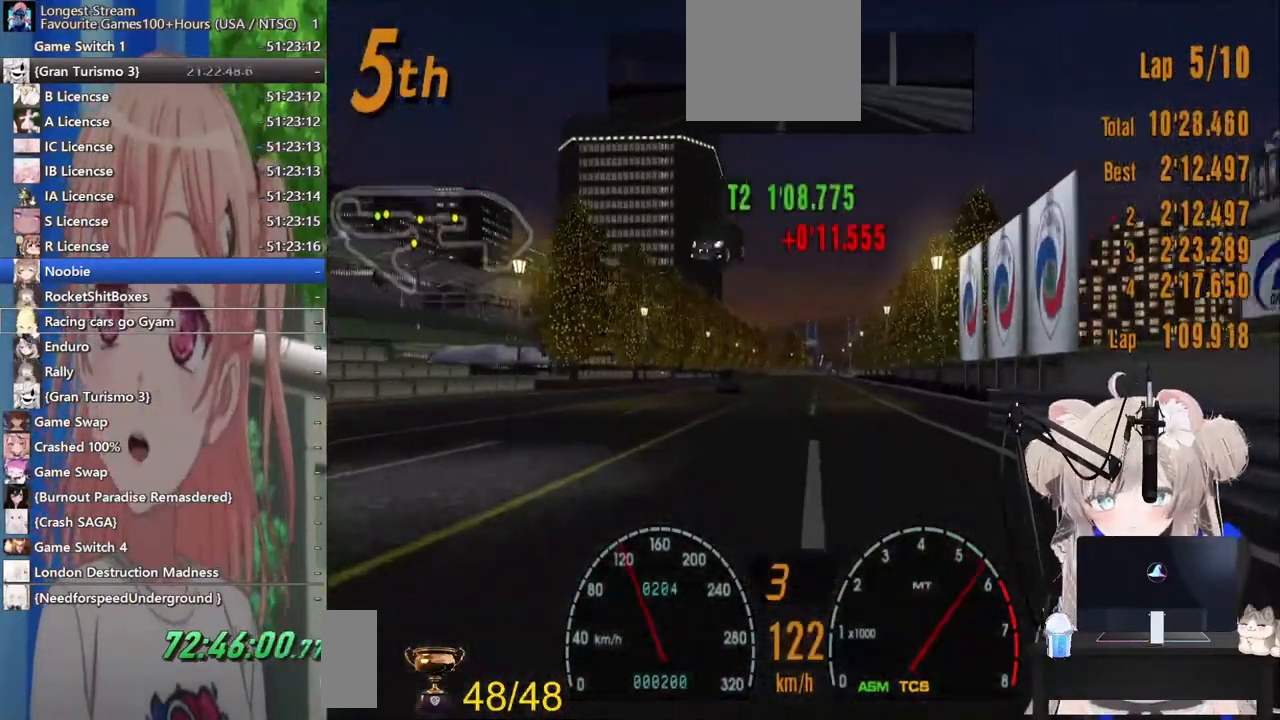
{"dt_ms": 500, "buttons": ["R2"], "left_stick": "center", "right_stick": "center", "events": []}
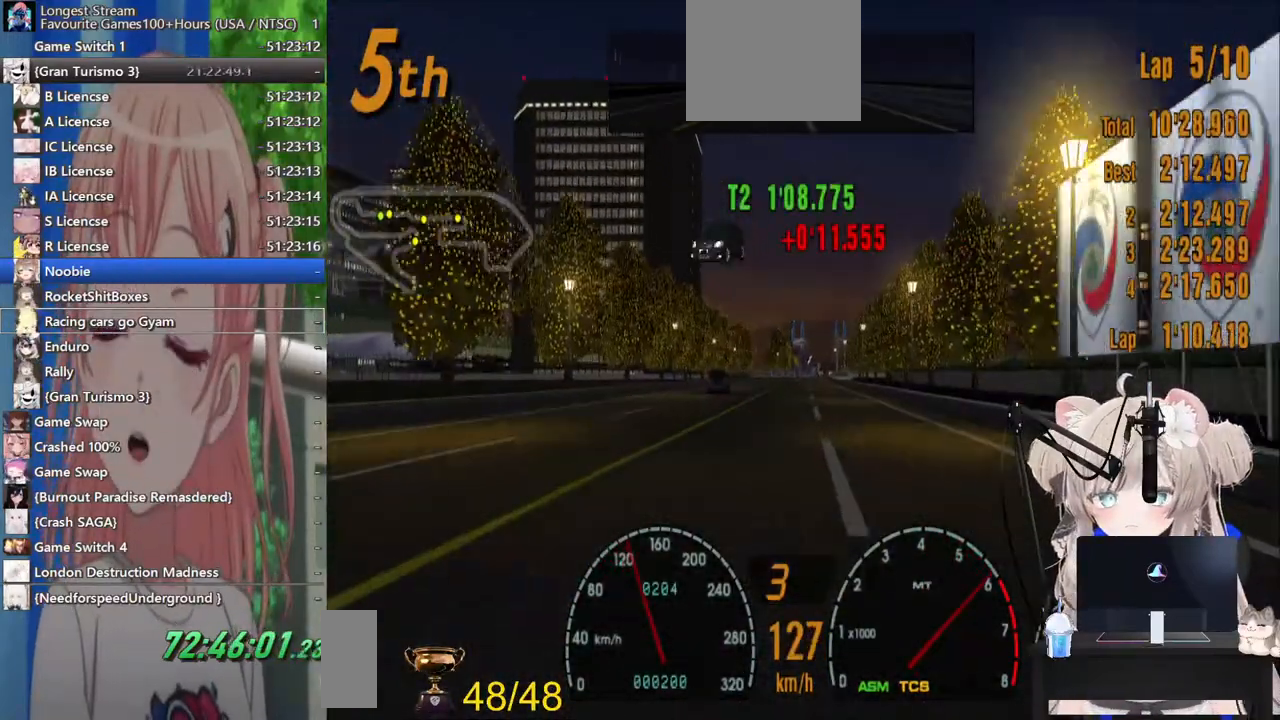
{"dt_ms": 500, "buttons": ["R2"], "left_stick": "center", "right_stick": "center", "events": []}
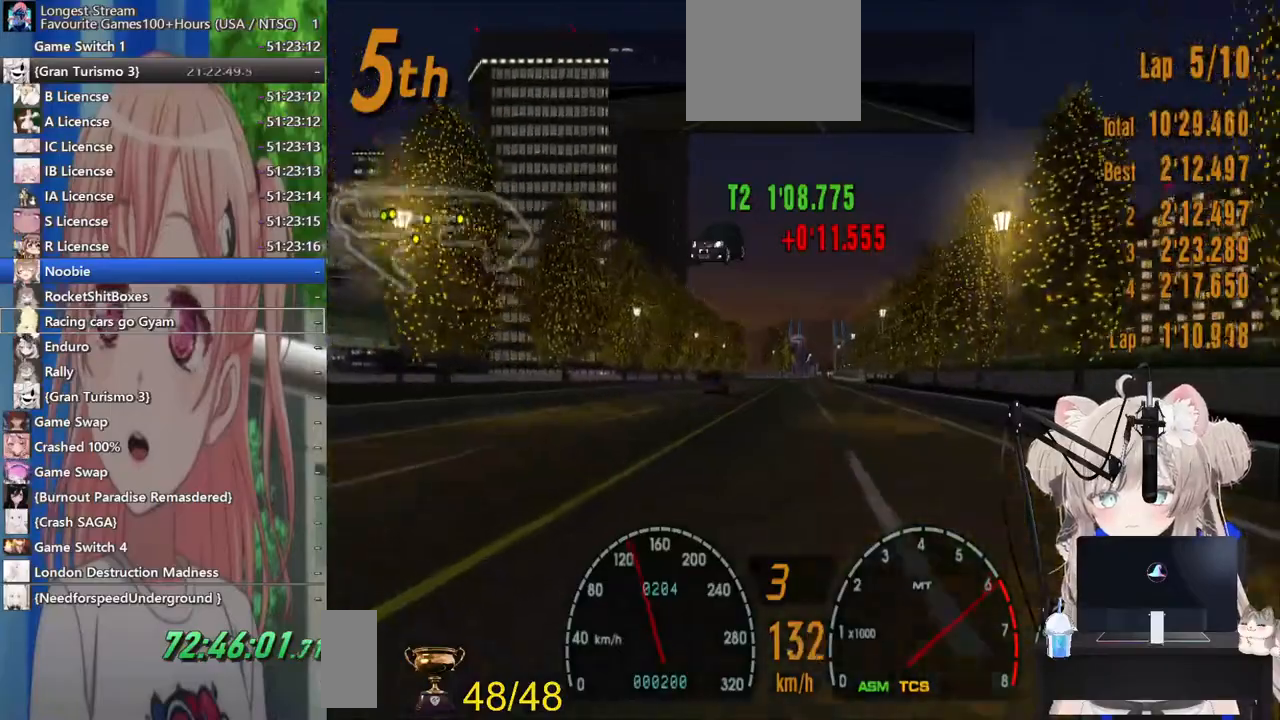
{"dt_ms": 500, "buttons": ["R2"], "left_stick": "center", "right_stick": "center", "events": []}
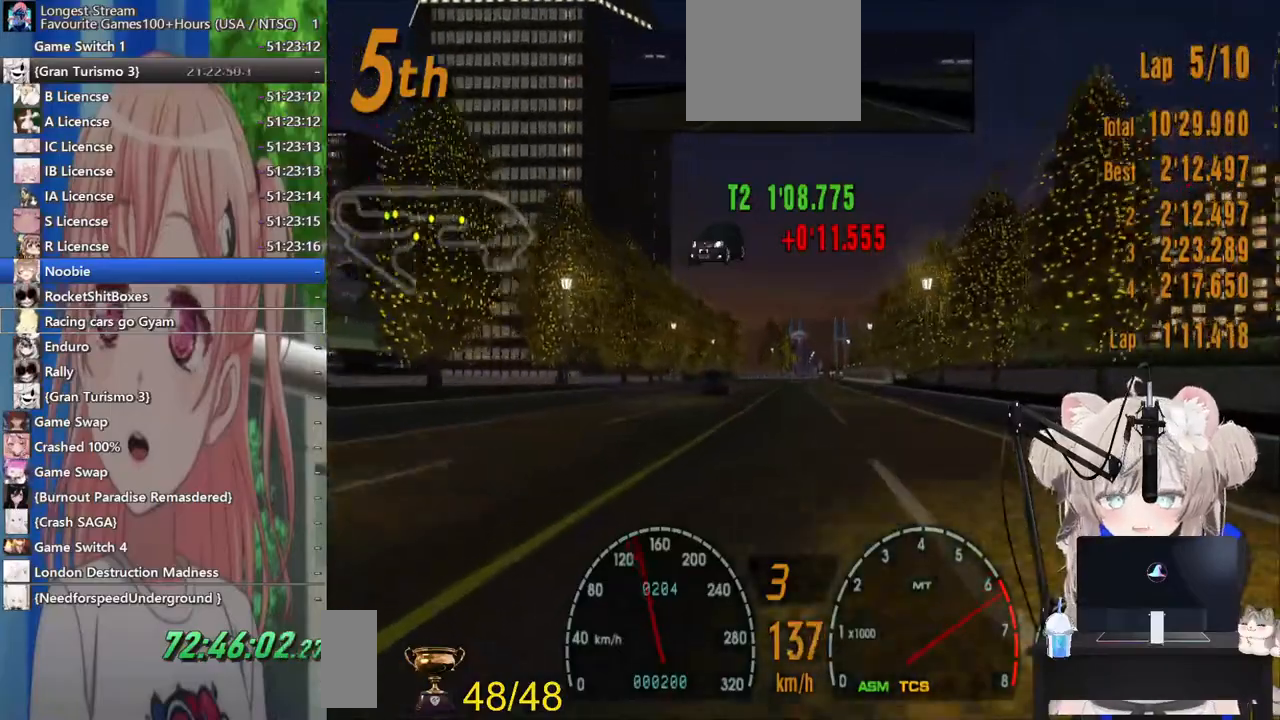
{"dt_ms": 500, "buttons": ["R2"], "left_stick": "center", "right_stick": "center", "events": []}
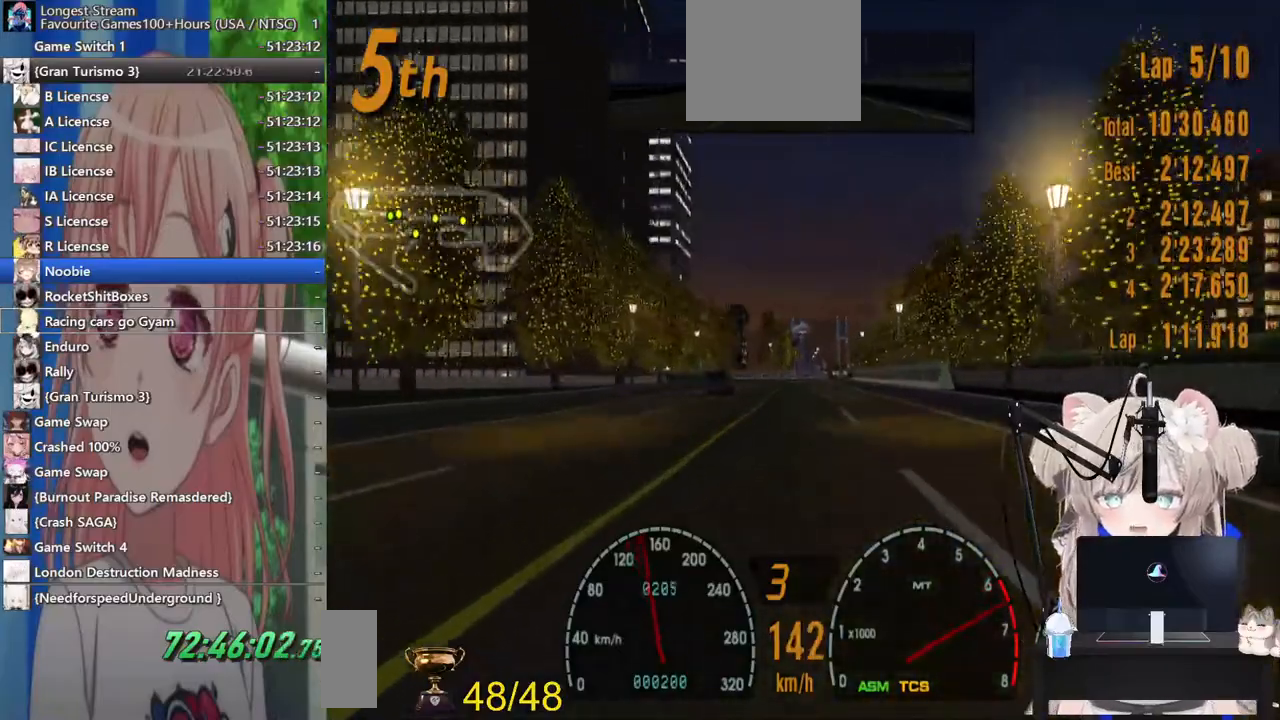
{"dt_ms": 500, "buttons": ["R2"], "left_stick": "center", "right_stick": "center", "events": [[133, "CROSS", "down"], [267, "CROSS", "up"]]}
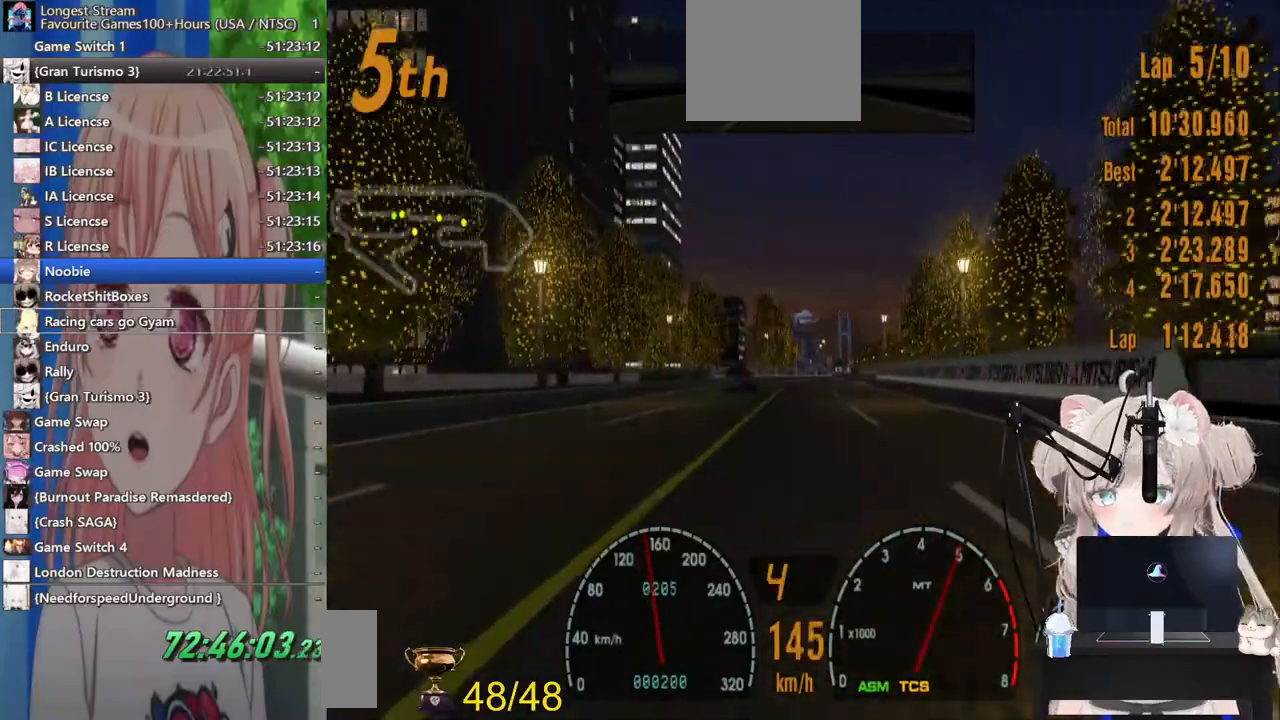
{"dt_ms": 500, "buttons": ["R2"], "left_stick": "center", "right_stick": "center", "events": []}
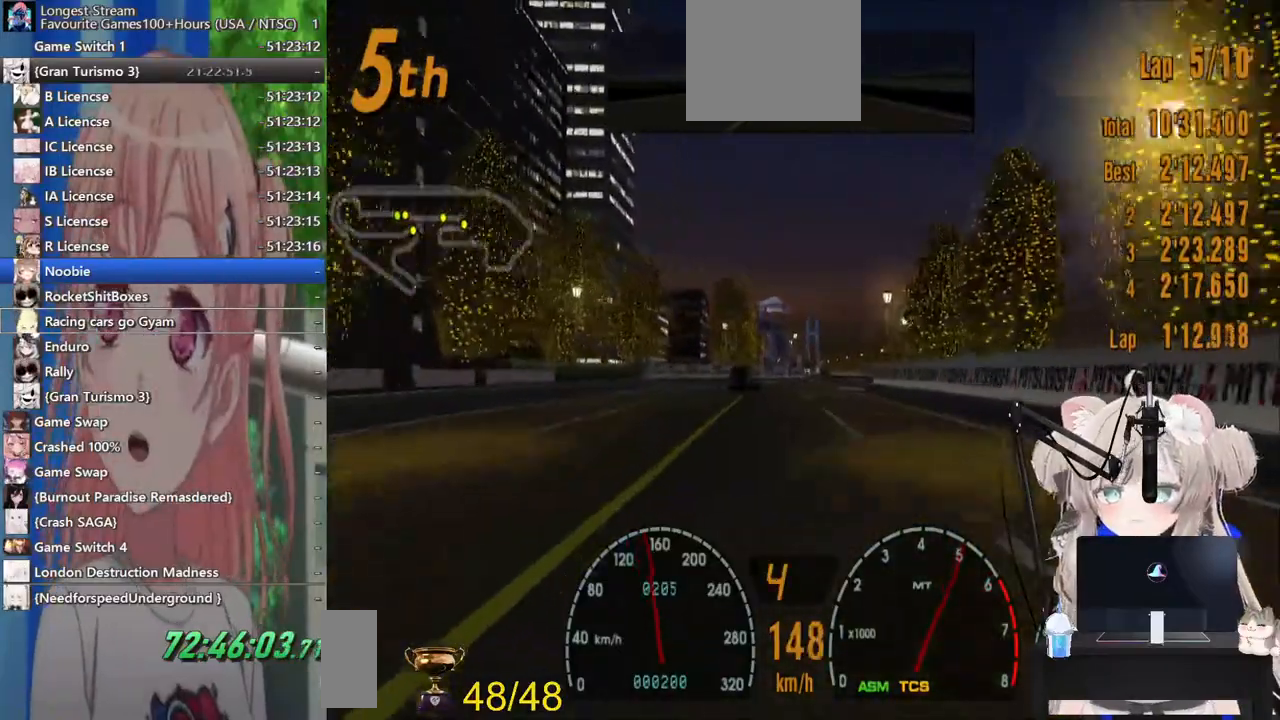
{"dt_ms": 500, "buttons": ["R2"], "left_stick": "center", "right_stick": "center", "events": []}
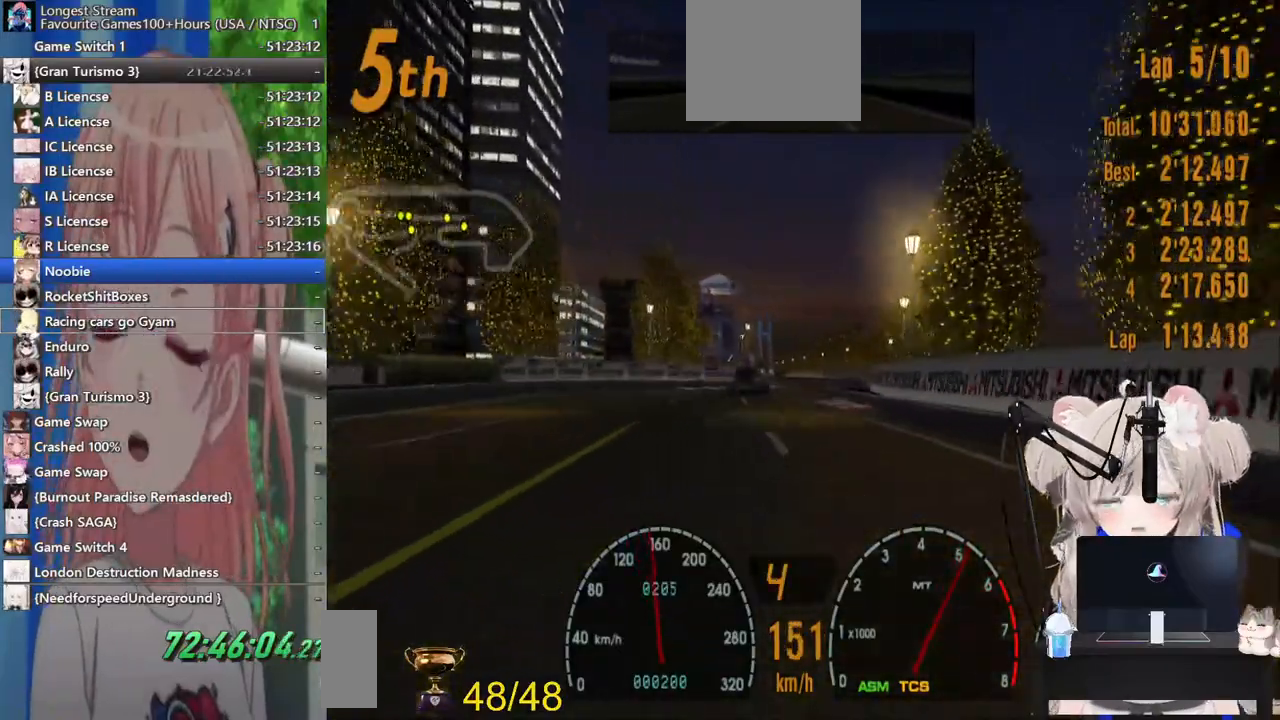
{"dt_ms": 500, "buttons": ["R2"], "left_stick": "center", "right_stick": "center", "events": []}
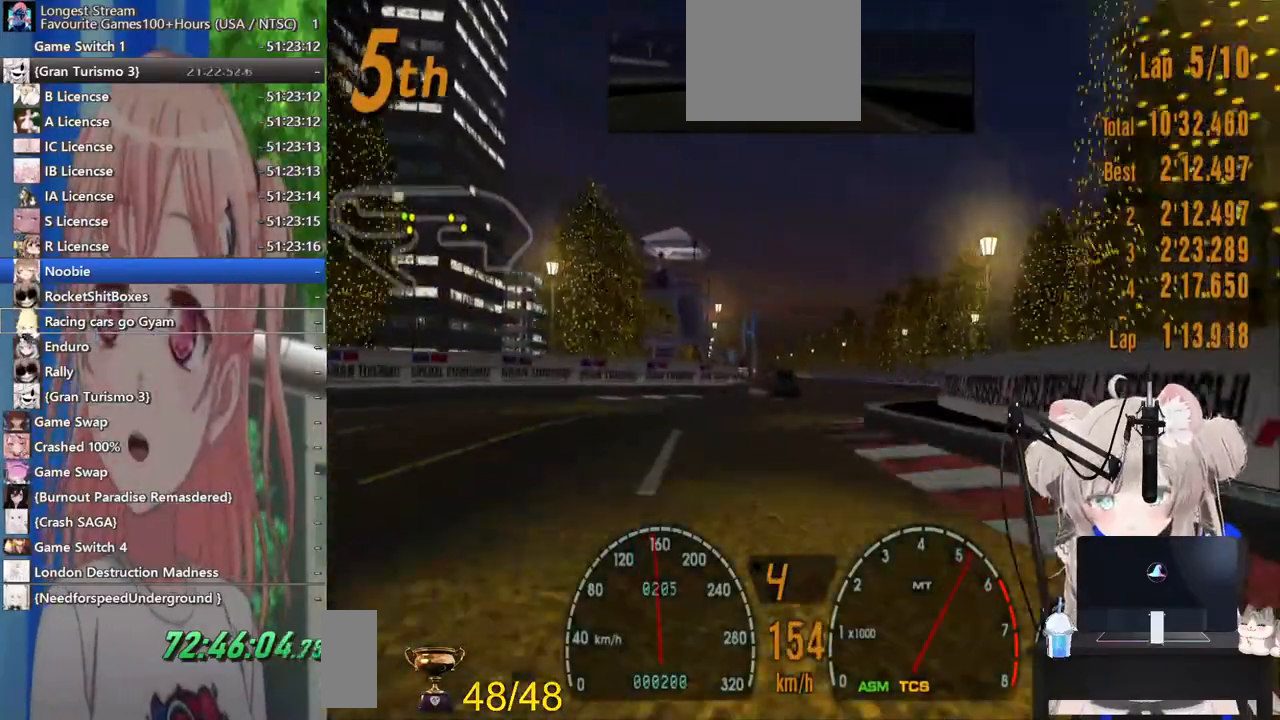
{"dt_ms": 500, "buttons": ["R2"], "left_stick": "center", "right_stick": "center", "events": []}
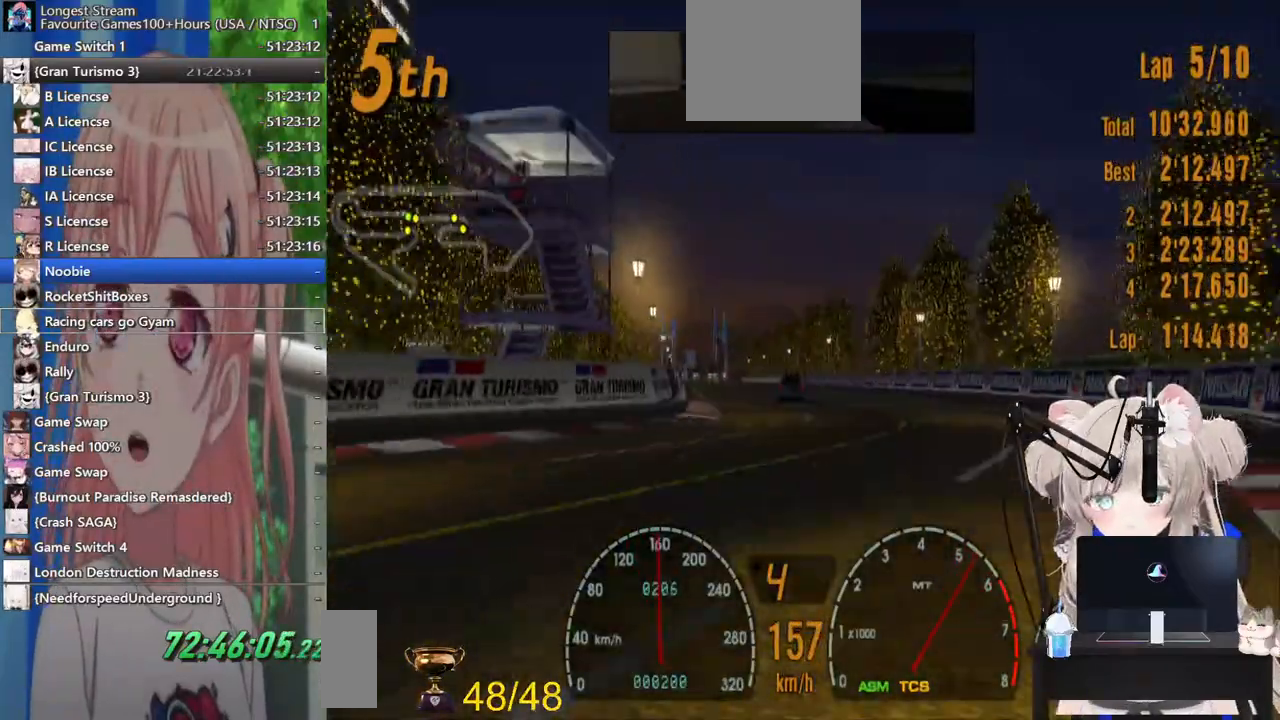
{"dt_ms": 500, "buttons": ["R2"], "left_stick": "center", "right_stick": "center", "events": []}
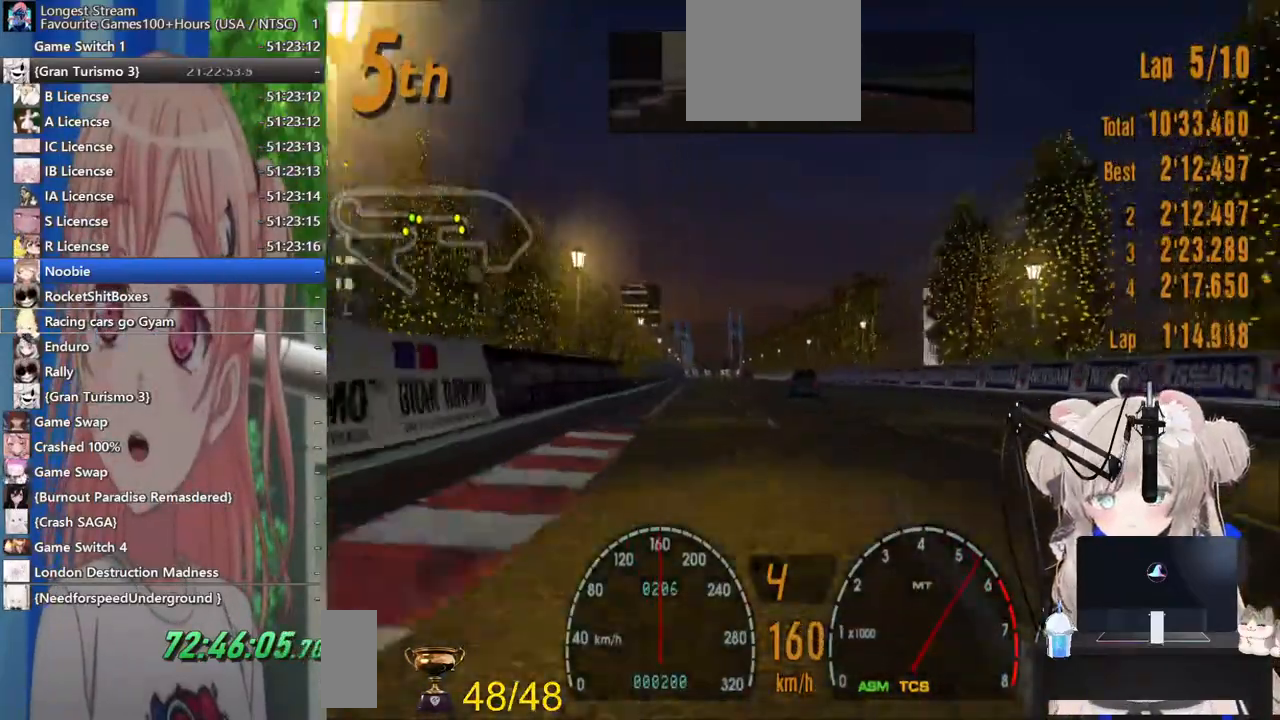
{"dt_ms": 500, "buttons": ["R2"], "left_stick": "center", "right_stick": "center", "events": []}
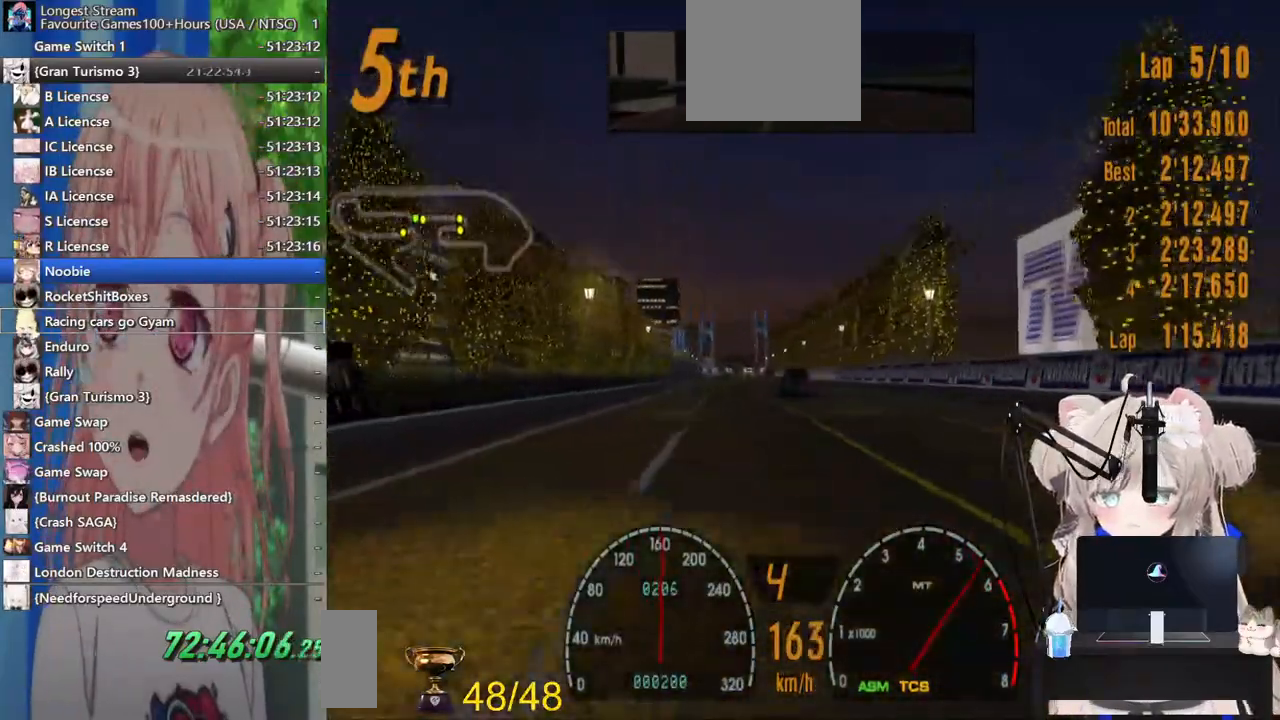
{"dt_ms": 500, "buttons": ["R2"], "left_stick": "left", "right_stick": "center", "events": [[267, "left_stick", "left"]]}
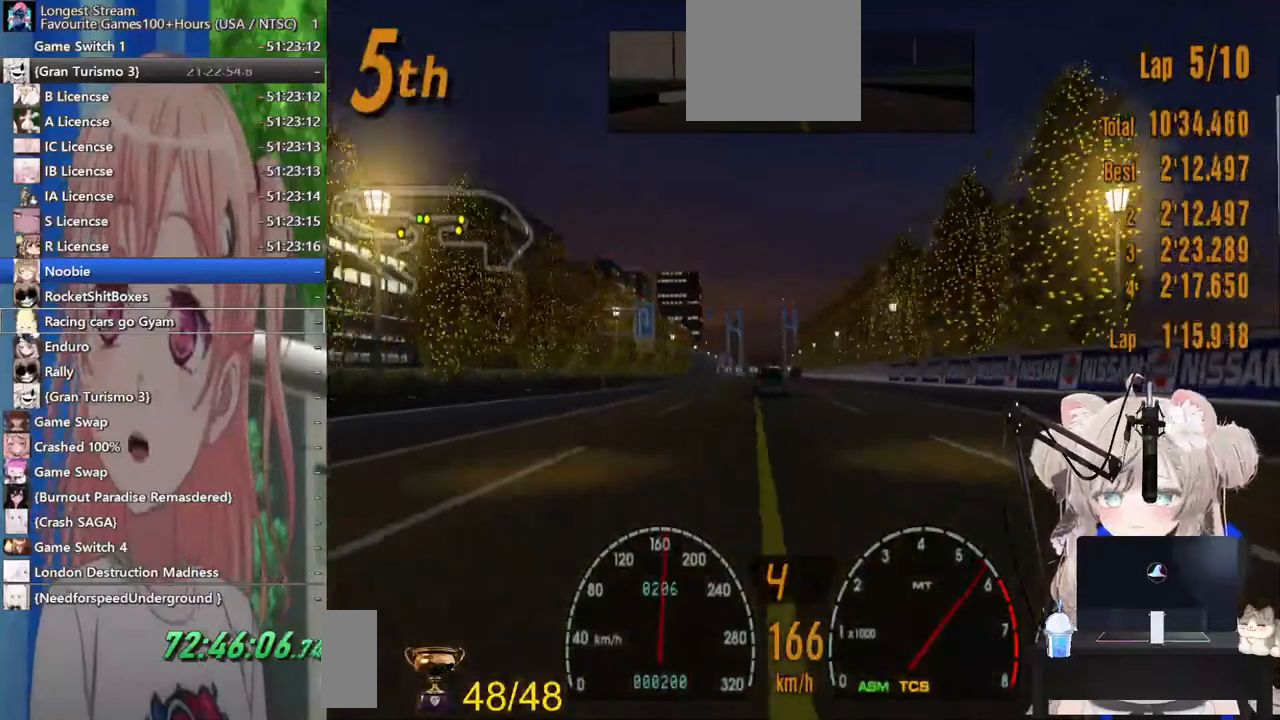
{"dt_ms": 500, "buttons": ["R2"], "left_stick": "left", "right_stick": "center", "events": []}
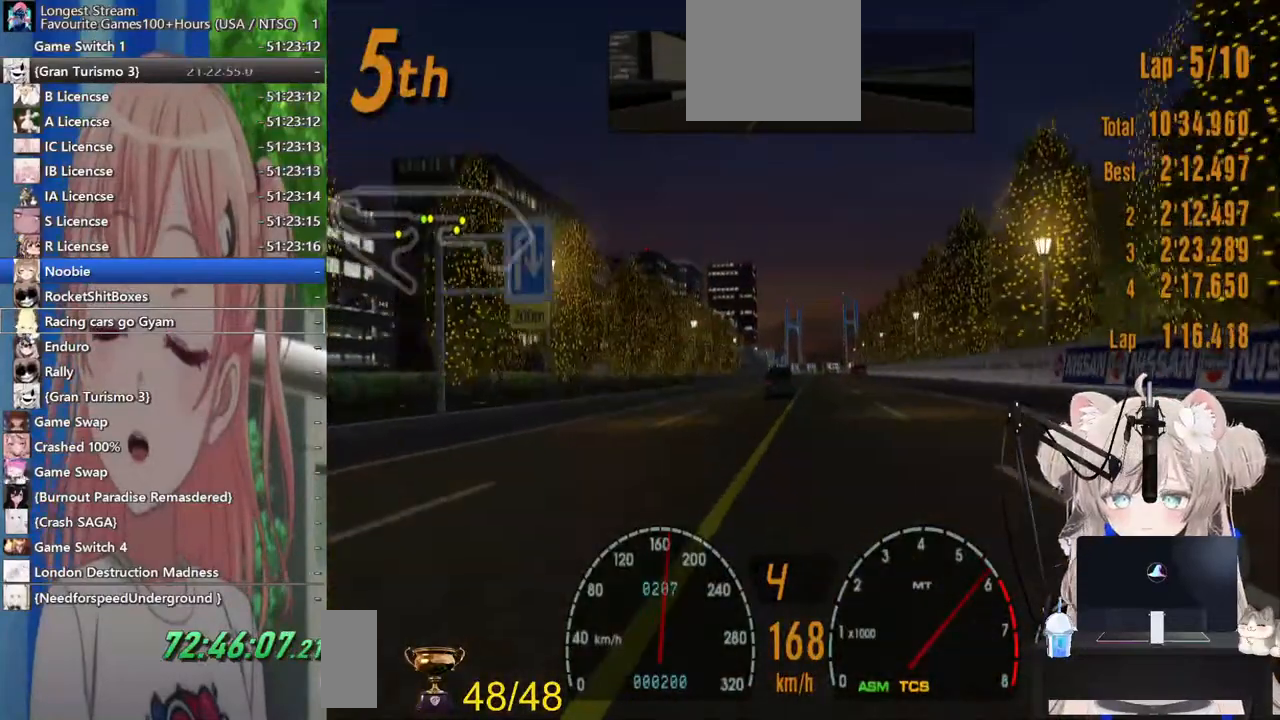
{"dt_ms": 500, "buttons": ["R2"], "left_stick": "down-left", "right_stick": "center", "events": [[117, "left_stick", "down-left"]]}
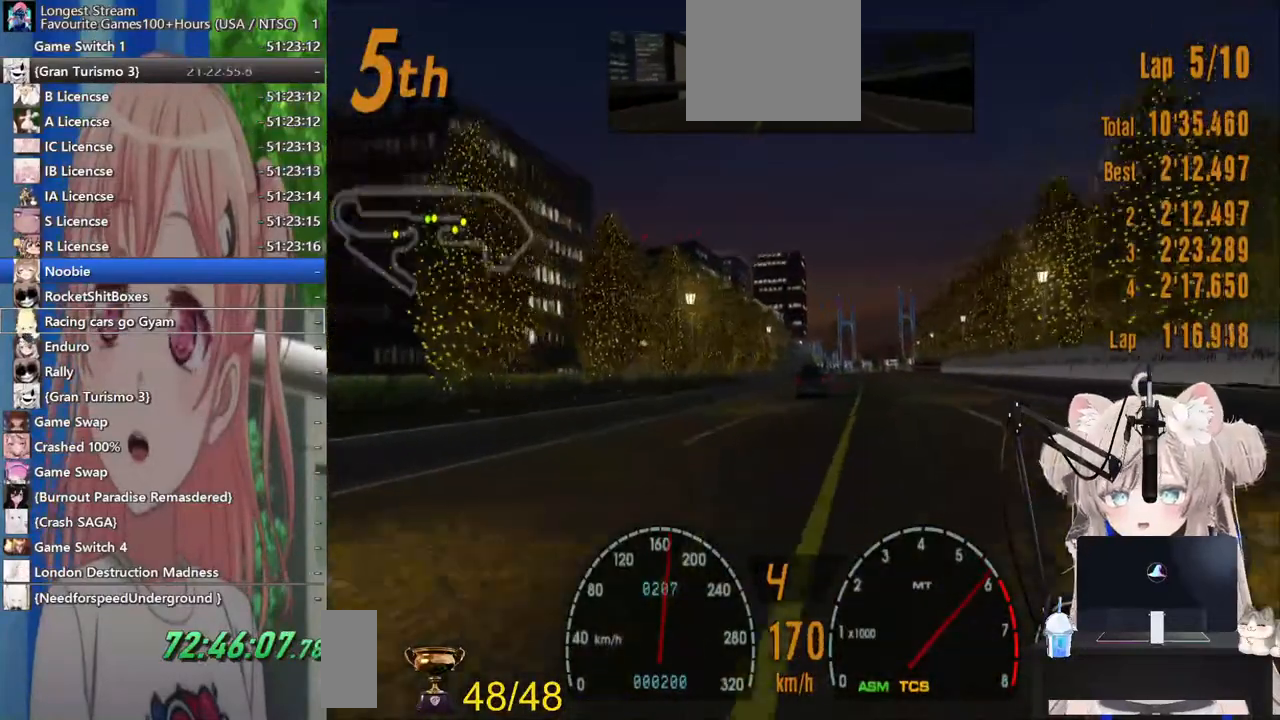
{"dt_ms": 500, "buttons": ["R2"], "left_stick": "center", "right_stick": "center", "events": [[67, "left_stick", "center"]]}